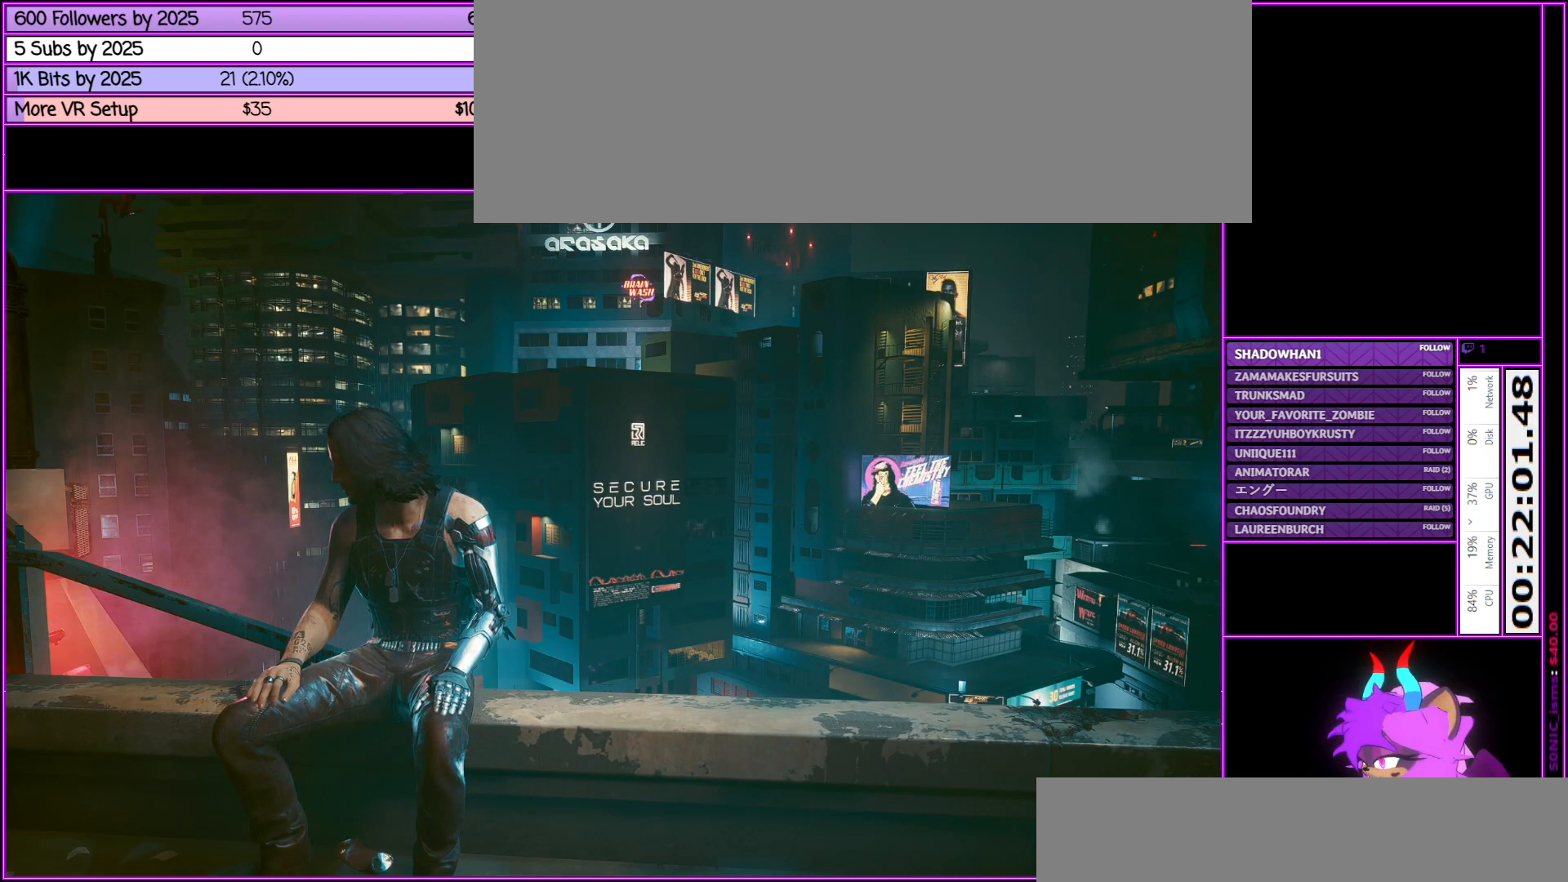
Gameplay with keyboard and mouse; each line is a JSON object with the keys and mouse buttons held at the frame after it. "events" lists presses ("down") and releases ("up") of ".", "/", "0", "1", "2", "3", "4", "5", "6", "7", "8", "9", "a", "alt_l", "alt_r", "b", "backslash", "backspace", "c", "caps_lock", "comma", "ctrl_l", "ctrl_r", "d", "down", "e", "equals", "escape", "f", "f1", "f10", "f11", "f12", "f2", "f3", "f4", "f5", "f6", "f7", "f8", "f9", "g", "h", "i", "j", "k", "l", "lbracket", "left", "m", "minus", "n", "num0", "num1", "num2", "num3", "num4", "num5", "num6", "num7", "num8", "num9", "o", "p", "q", "quote", "r", "rbracket", "return", "right", "s", "semicolon", "shift_l", "shift_r", "space", "super", "t", "tab", "tilde", "u", "up", "v", "w", "x", "y", "z", "mouse_left", "mouse_middle", "mouse_right", "mouse_wheel_up" and "mouse_wheel_down" between this image and that frame as [ms after this image, input, new state], when the widget could be followed in between. "mouse_left", "mouse_middle", "mouse_right", "mouse_wheel_up", "mouse_wheel_down" = the "left", "middle", "right", "wheel_up", "wheel_down" buttons of the "mouse" list. No other keys are recorded. Not read: mouse_move.
{"keys": ["i"], "mouse": [], "events": [[367, "i", "down"]]}
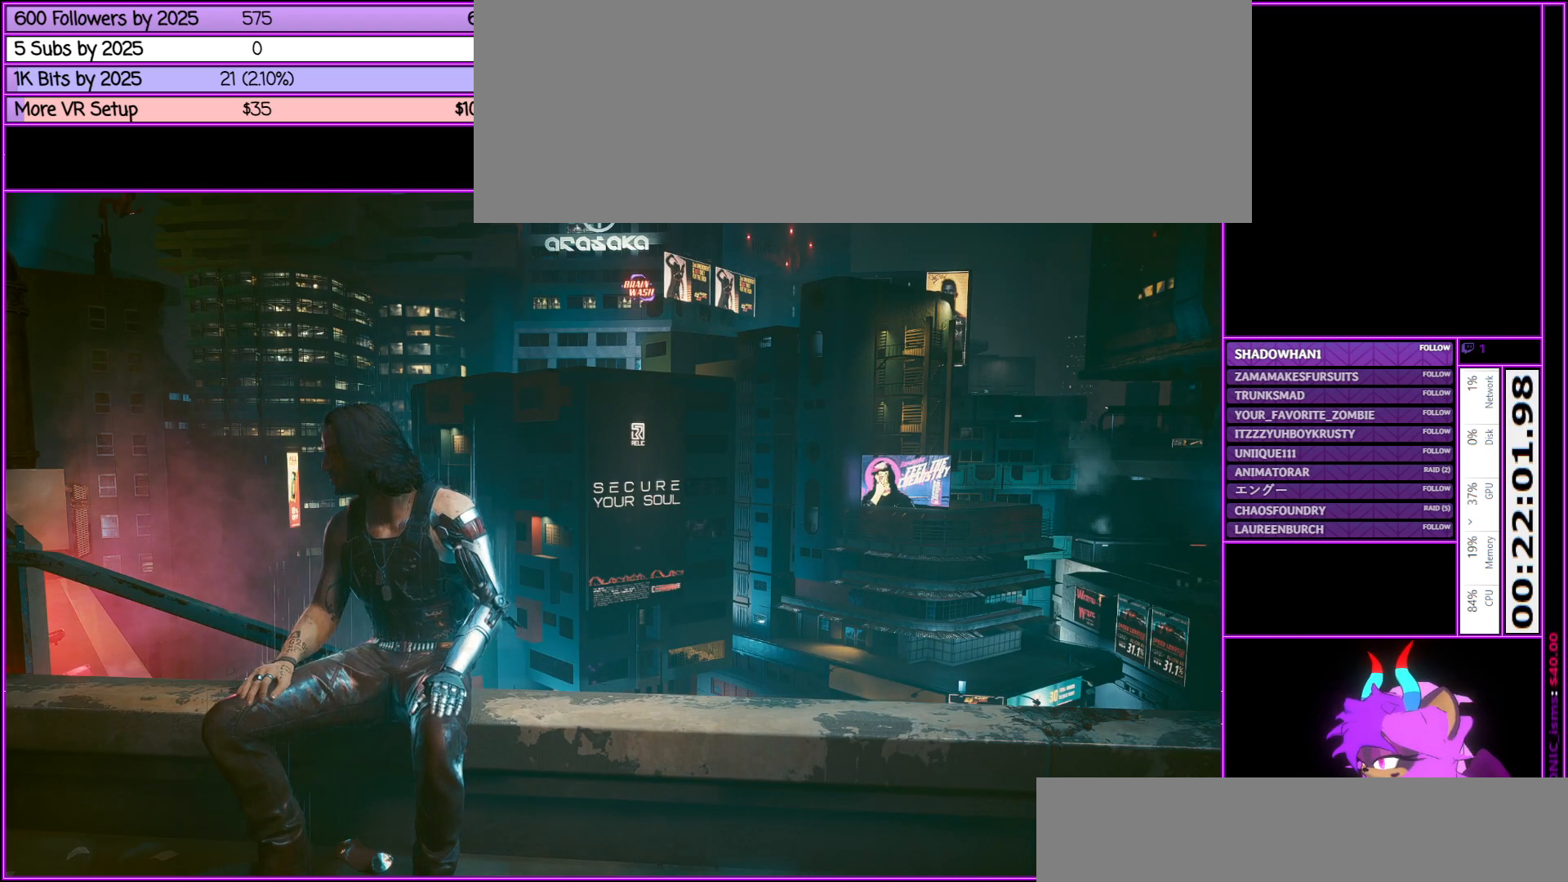
{"keys": [], "mouse": [], "events": [[50, "i", "up"]]}
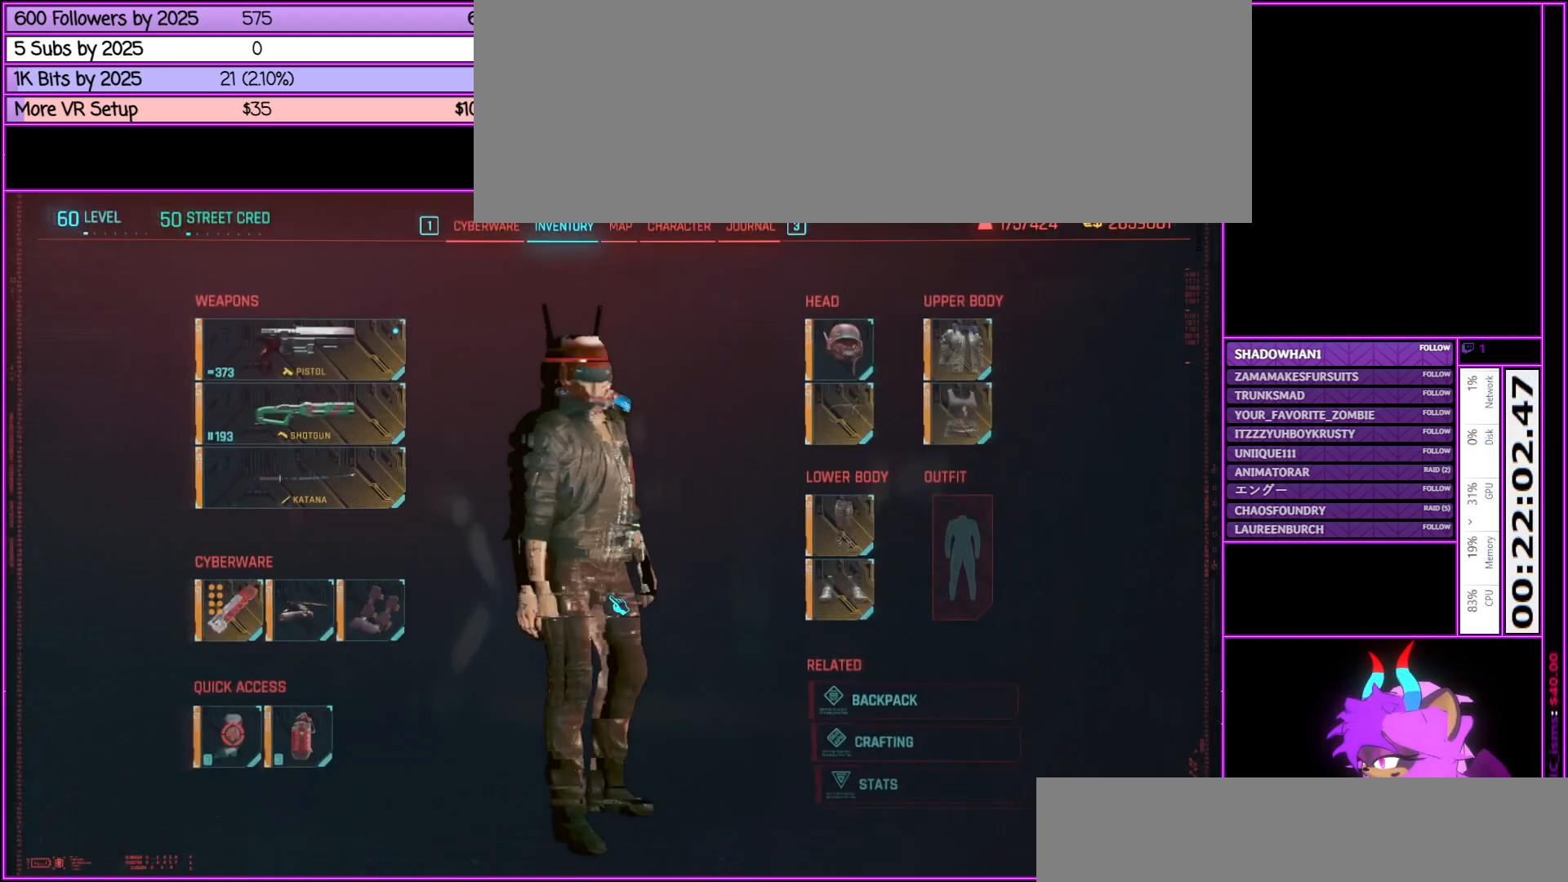
{"keys": [], "mouse": [], "events": [[200, "mouse_right", "down"], [300, "mouse_right", "up"]]}
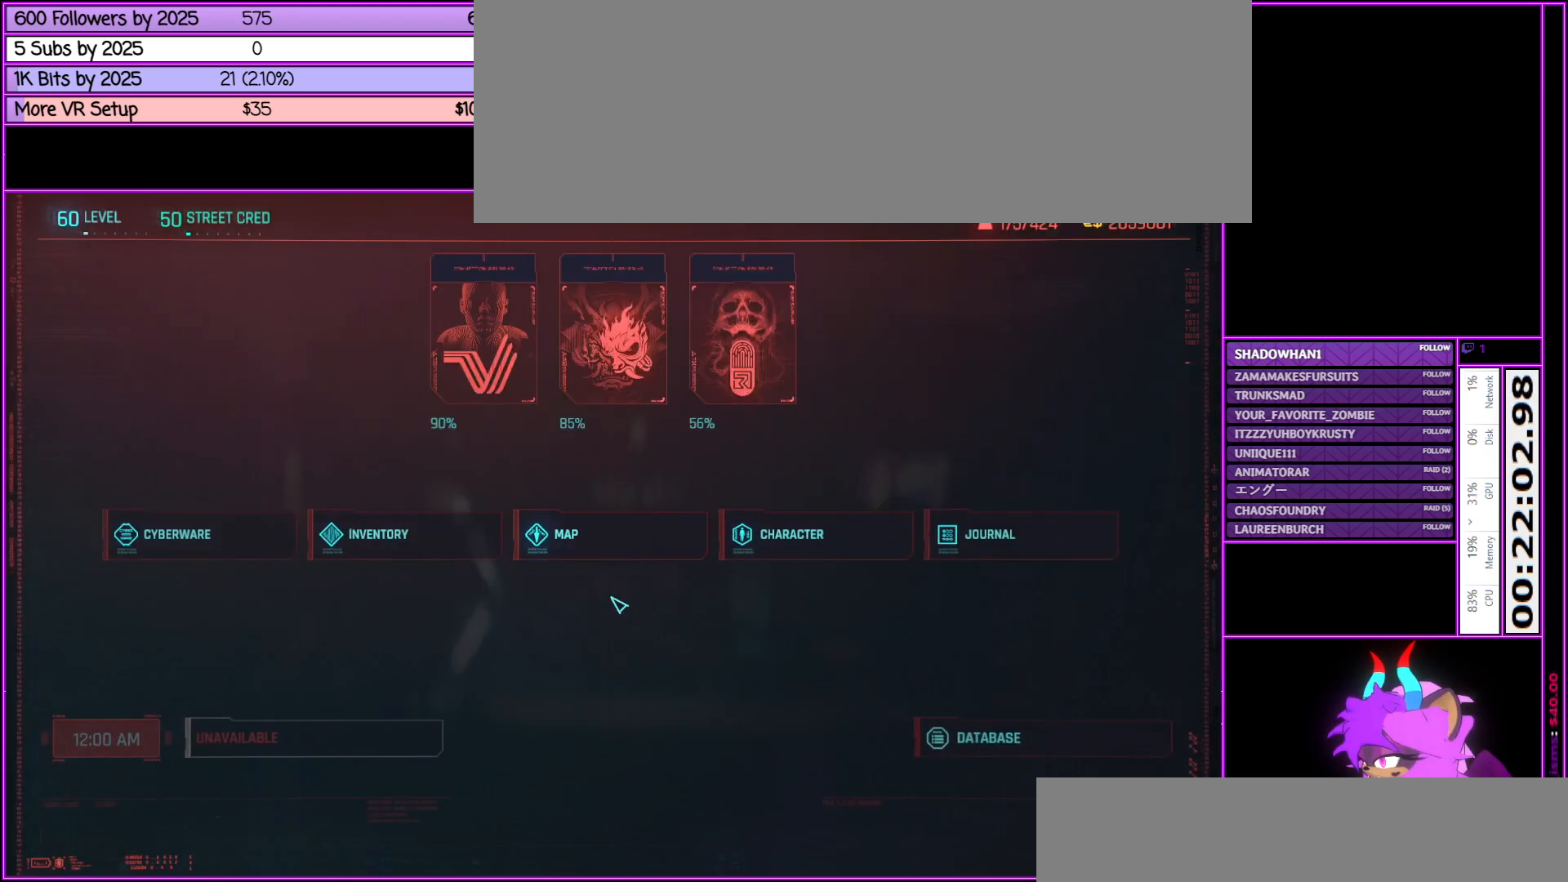
{"keys": [], "mouse": [], "events": []}
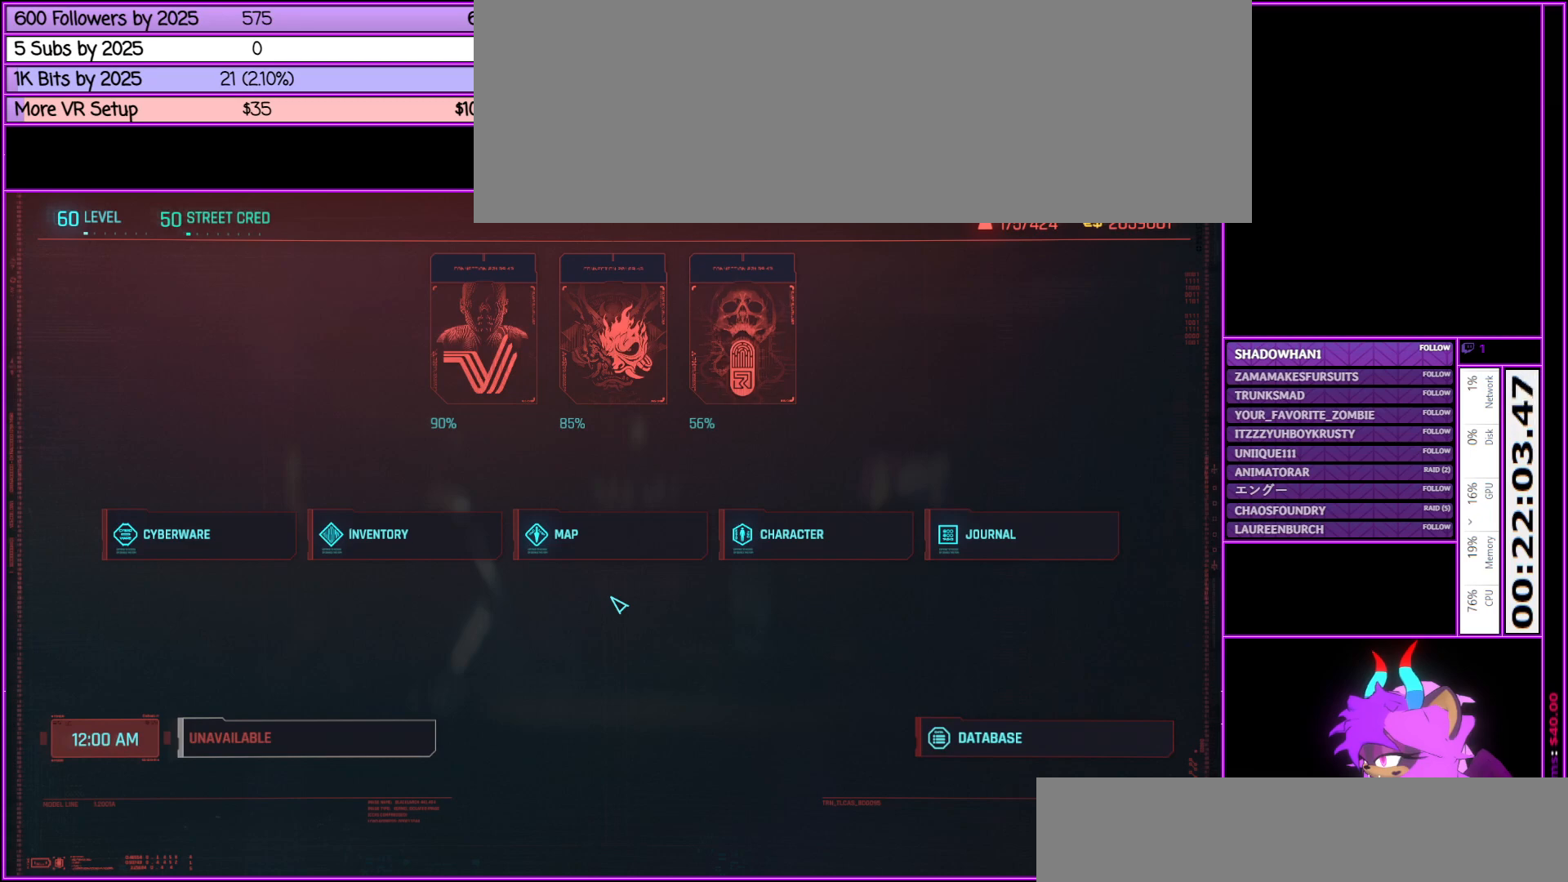
{"keys": [], "mouse": [], "events": [[183, "mouse_right", "down"], [383, "mouse_right", "up"]]}